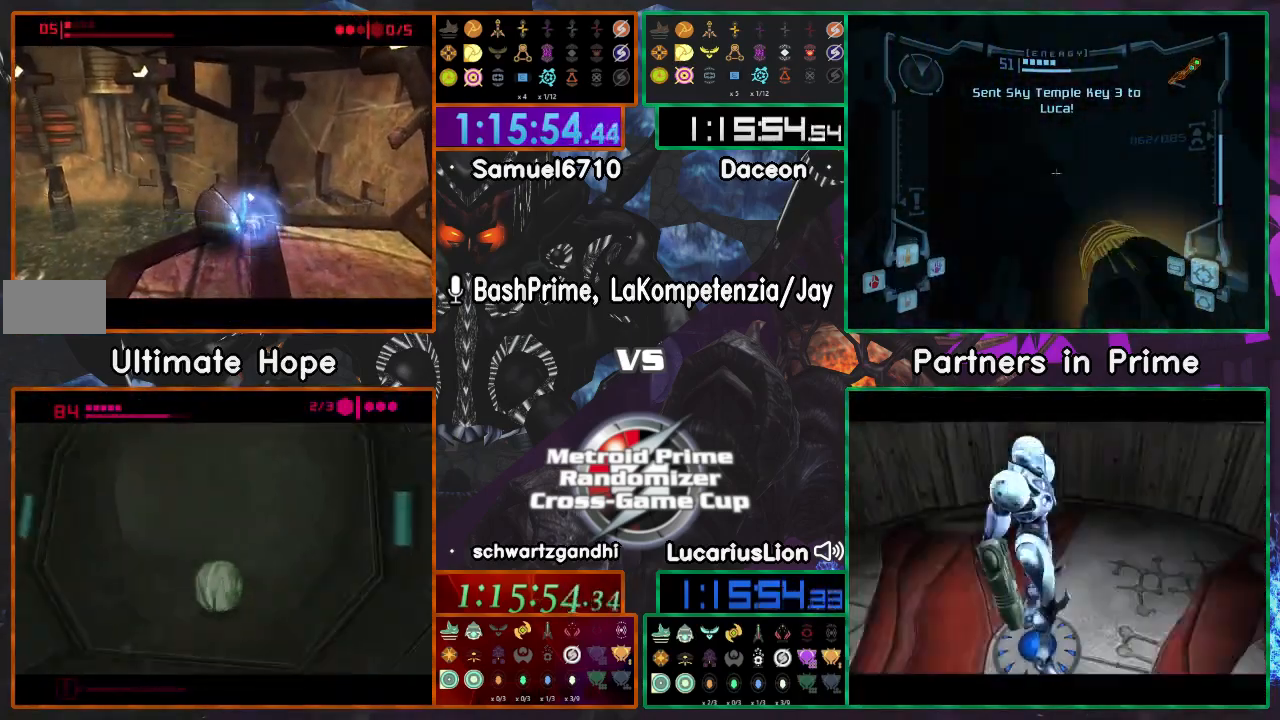
Gameplay with a controller (Nintendo layout); each line is a JSON object with the inputs held at the frame after it. "events" lists button and stick changes between this image and that frame as [ms after this image, input, new state], when the widget could be followed in between. Not read: B L3 R1 R3 Y.
{"buttons": ["A"], "left_stick": "down", "right_stick": "center", "events": [[133, "left_stick", "up"], [167, "A", "down"], [317, "A", "up"], [400, "left_stick", "down"], [433, "A", "down"]]}
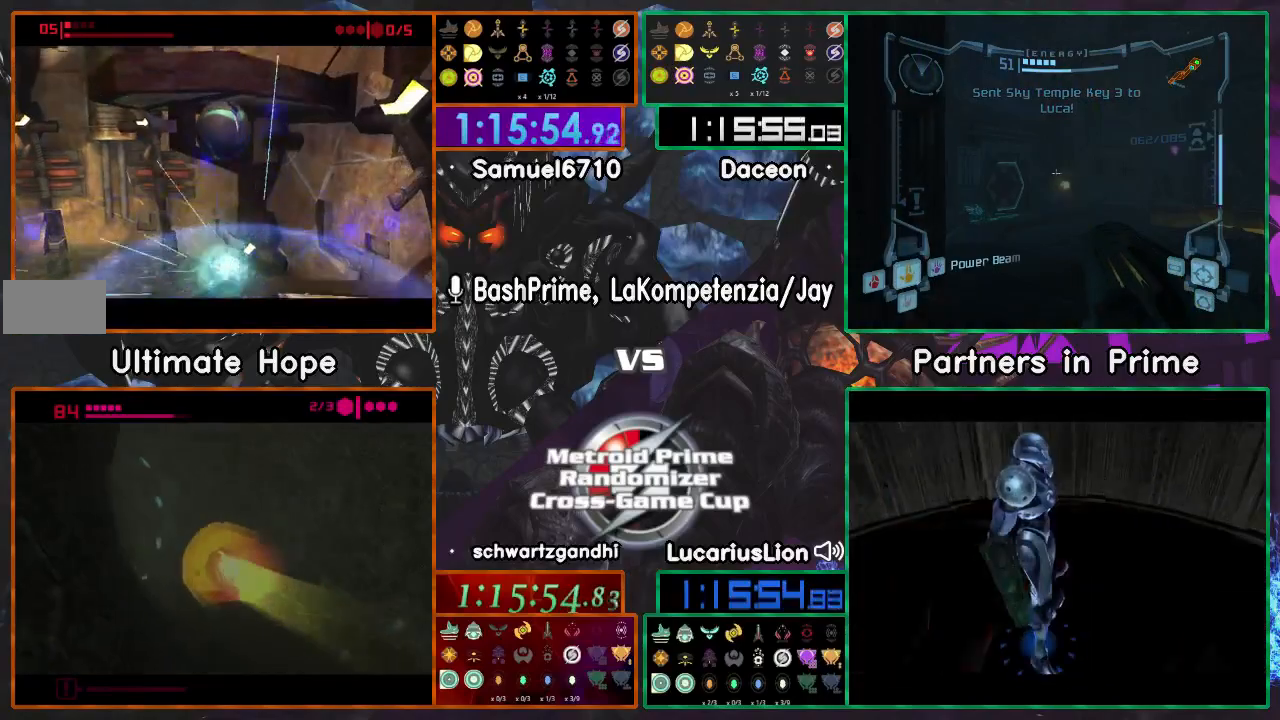
{"buttons": [], "left_stick": "center", "right_stick": "center", "events": [[150, "A", "up"], [183, "left_stick", "up"], [383, "left_stick", "center"]]}
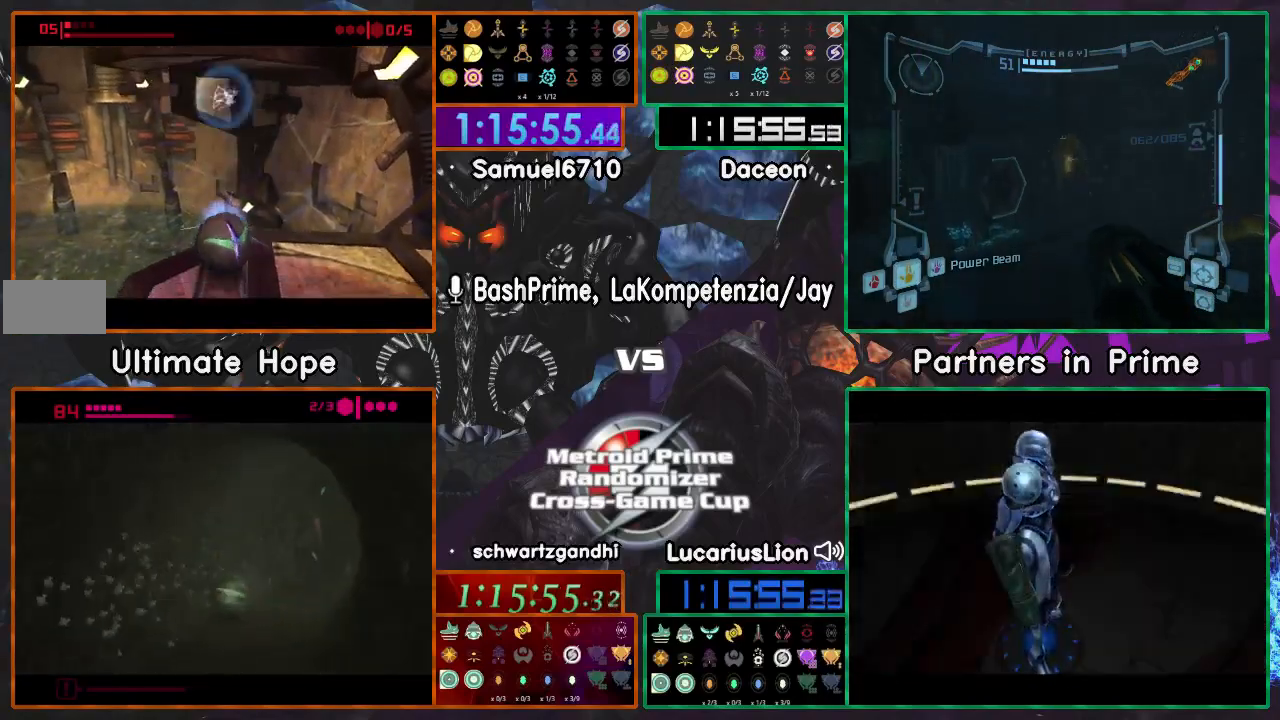
{"buttons": [], "left_stick": "up", "right_stick": "center"}
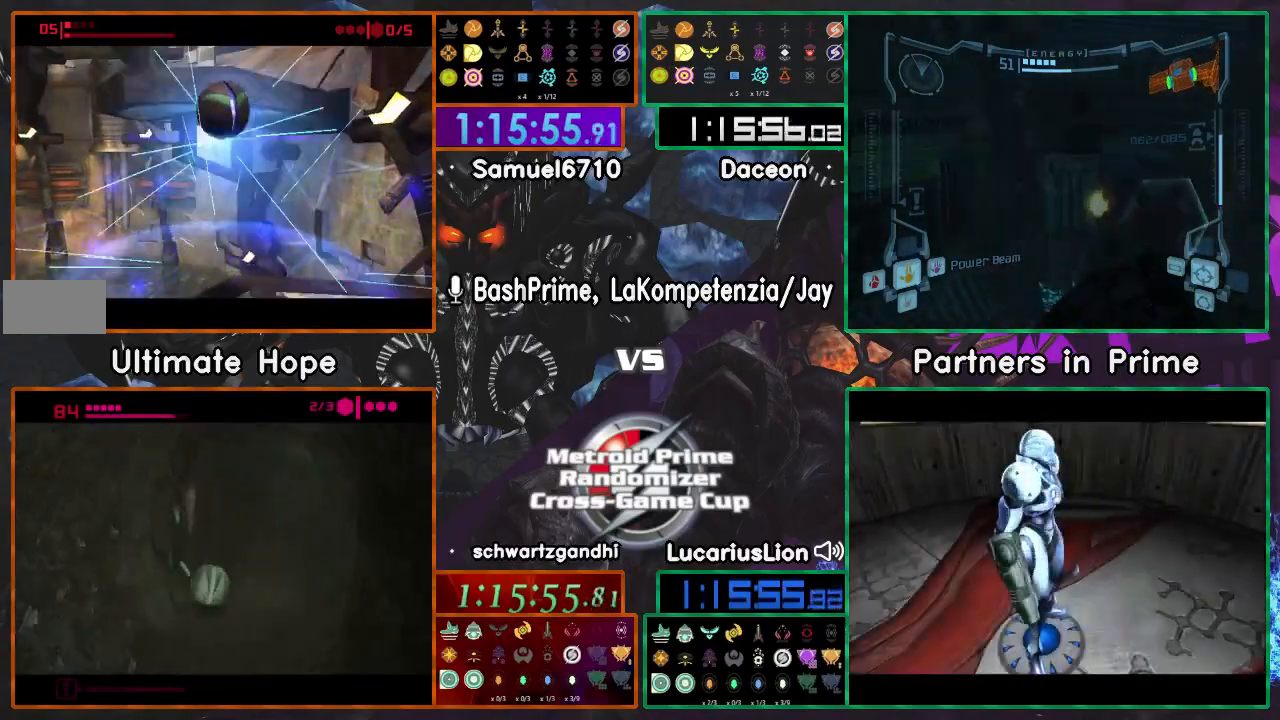
{"buttons": [], "left_stick": "up", "right_stick": "center", "events": []}
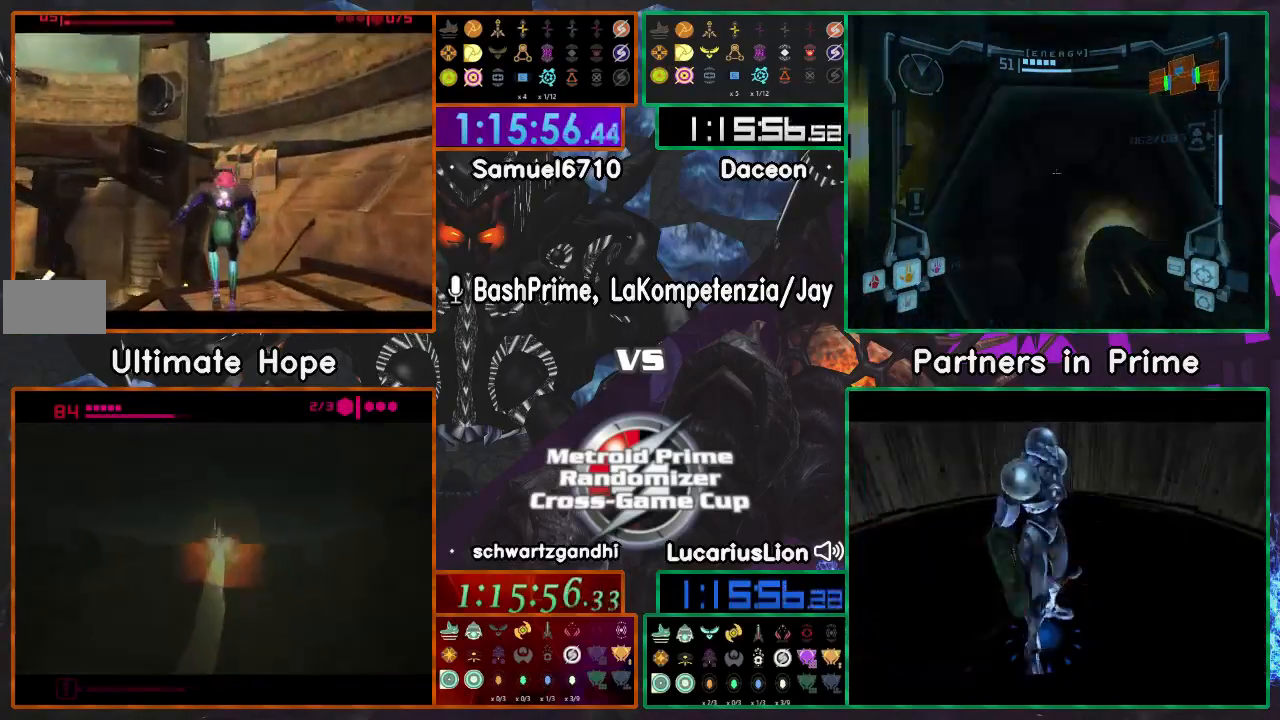
{"buttons": [], "left_stick": "center", "right_stick": "center", "events": [[250, "left_stick", "center"]]}